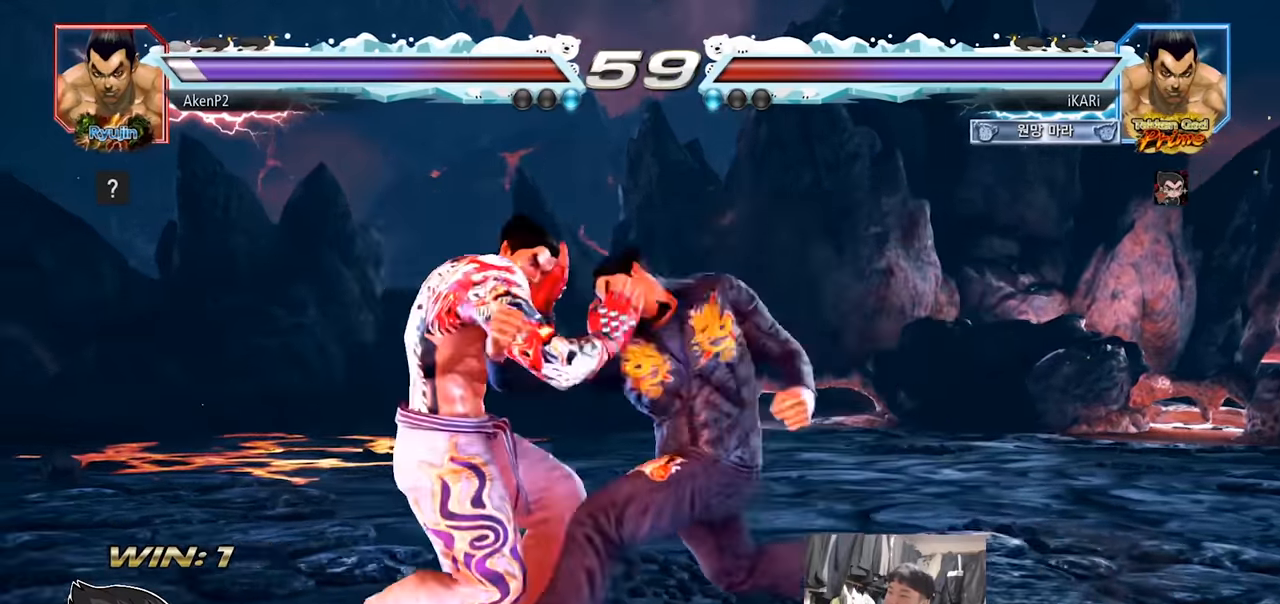
Gameplay with a controller (arcade stick); each line is a JSON object with the inputs held at the frame after it. "events" lists button and stick changes between this image and that frame as [ms after this image, input, new state], when the widget could be followed in between. Not read: L3 R3.
{"buttons": ["CIRCLE"], "left_stick": "down-right", "events": [[116, "TRIANGLE", "up"], [216, "left_stick", "right"], [400, "left_stick", "down-right"], [450, "CIRCLE", "down"]]}
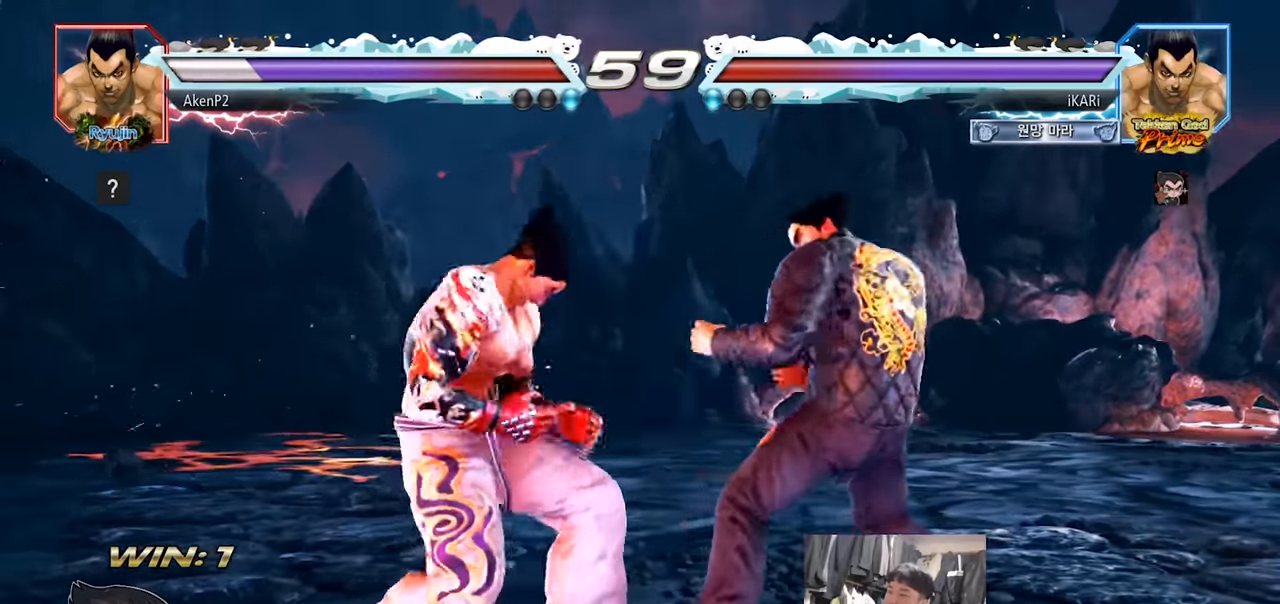
{"buttons": [], "left_stick": "center", "events": [[17, "CIRCLE", "up"], [150, "TRIANGLE", "down"], [234, "TRIANGLE", "up"], [300, "left_stick", "center"]]}
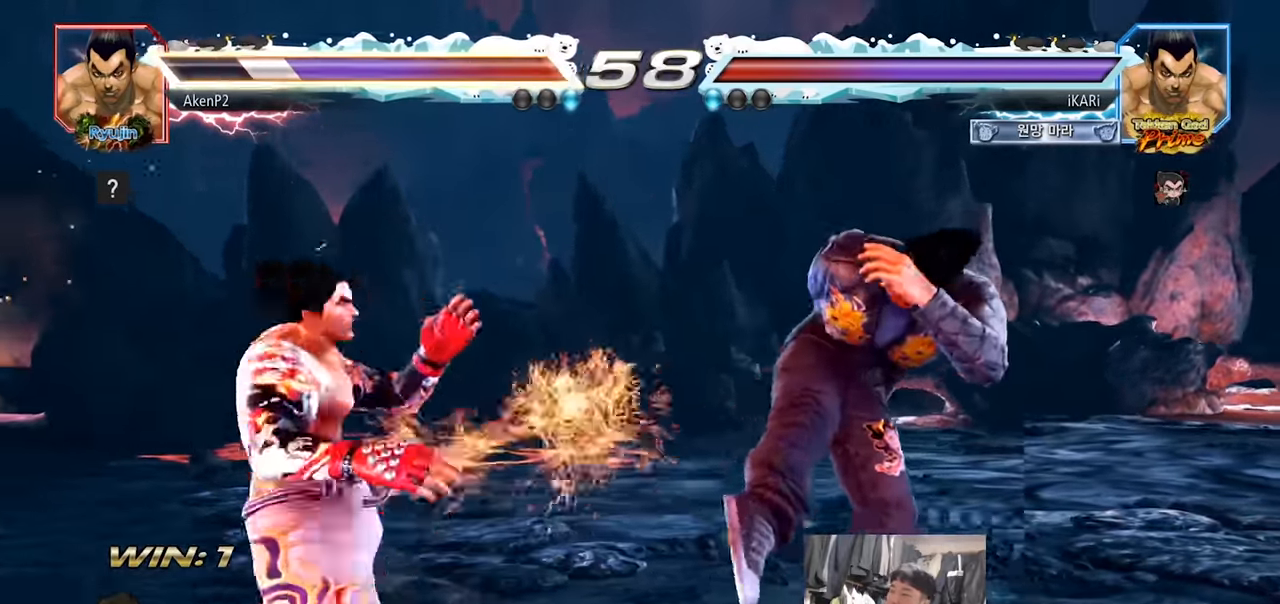
{"buttons": ["CIRCLE"], "left_stick": "down-right", "events": [[50, "left_stick", "right"], [216, "left_stick", "down-right"], [283, "CROSS", "down"], [333, "CROSS", "up"], [400, "CROSS", "down"], [450, "CROSS", "up"], [467, "CIRCLE", "down"]]}
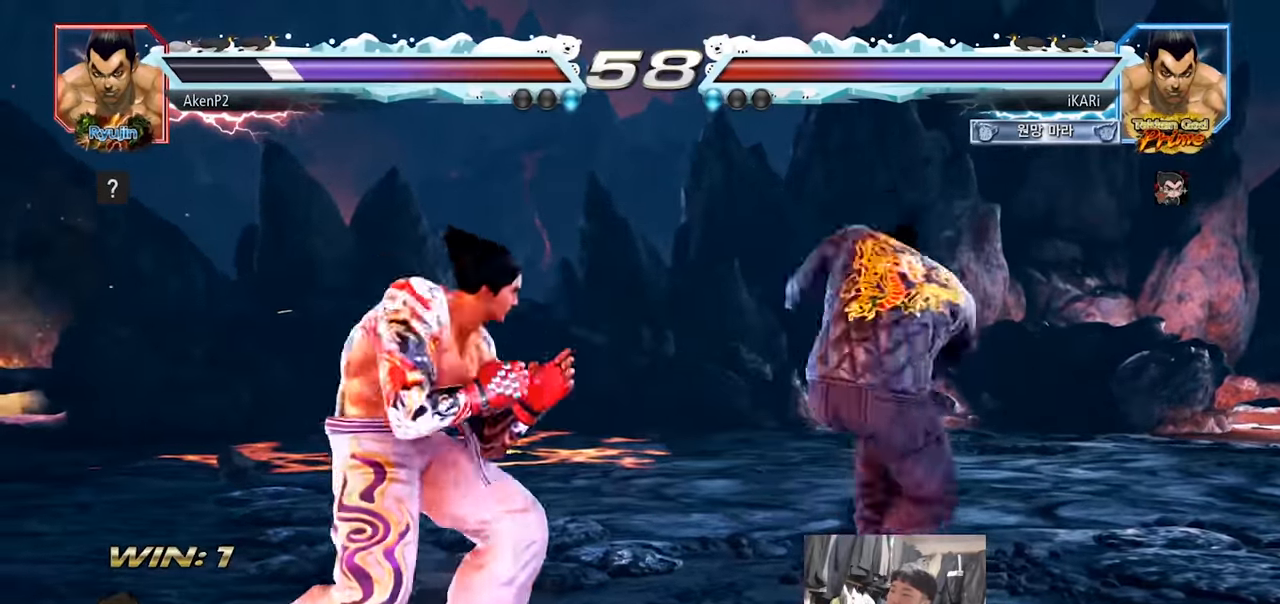
{"buttons": [], "left_stick": "right", "events": [[50, "left_stick", "center"], [267, "left_stick", "left"], [317, "left_stick", "center"], [350, "CIRCLE", "up"], [417, "left_stick", "right"]]}
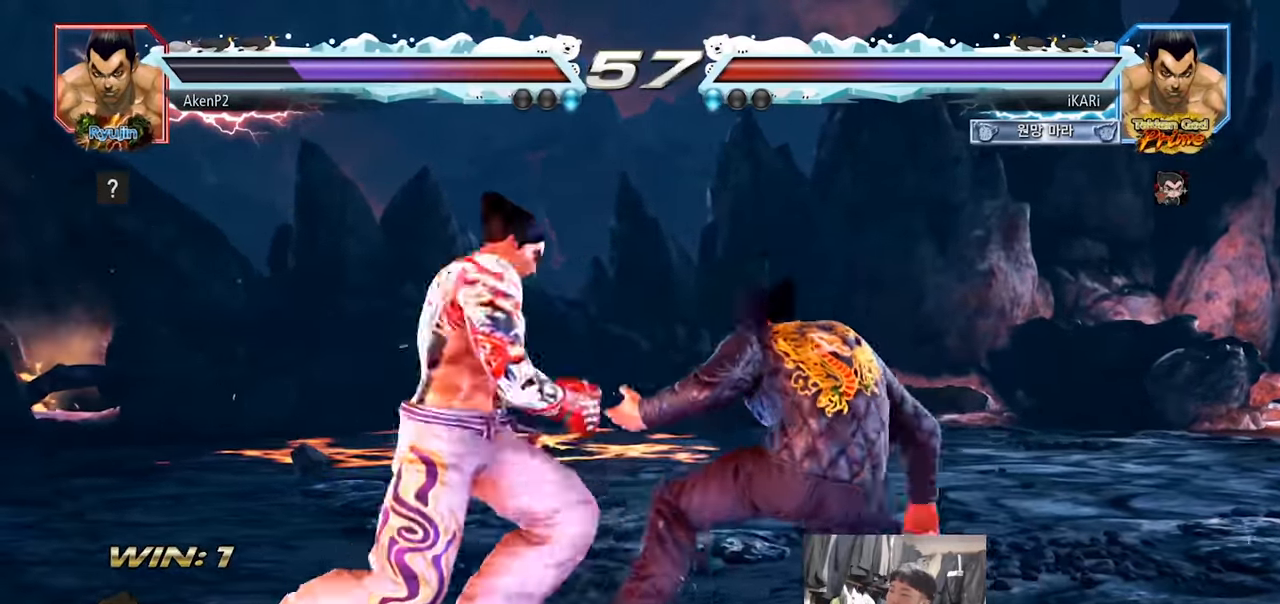
{"buttons": [], "left_stick": "center", "events": [[367, "TRIANGLE", "down"], [367, "left_stick", "center"], [400, "SQUARE", "down"], [450, "SQUARE", "up"], [450, "TRIANGLE", "up"]]}
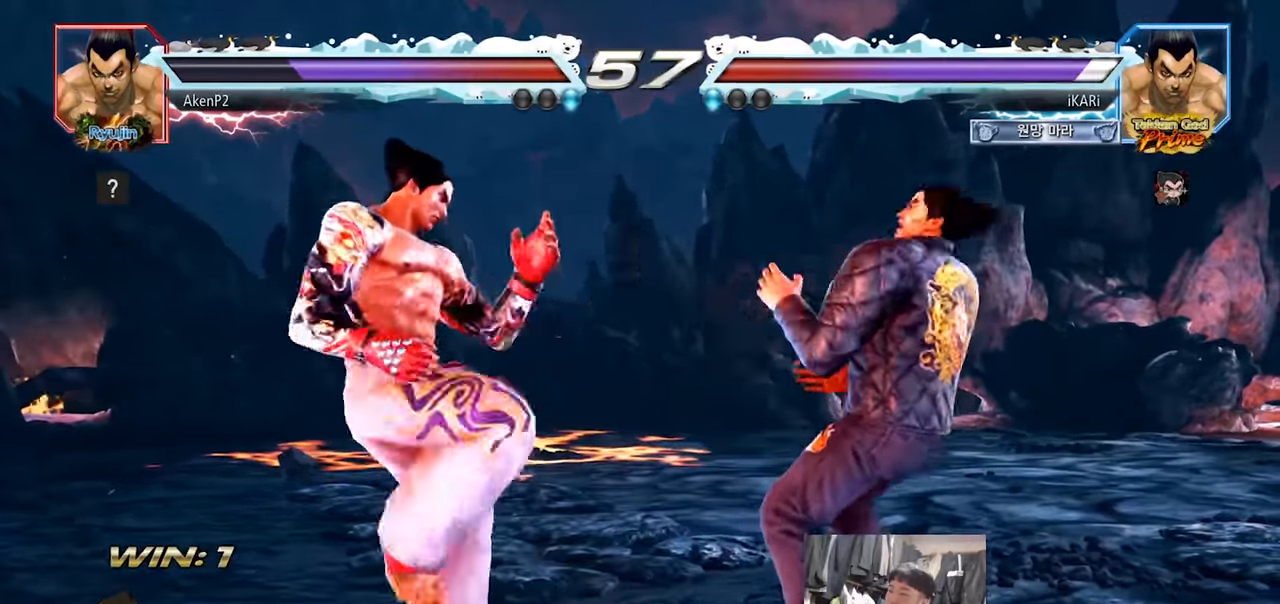
{"buttons": [], "left_stick": "right", "events": [[17, "left_stick", "right"], [67, "left_stick", "down"], [434, "left_stick", "right"]]}
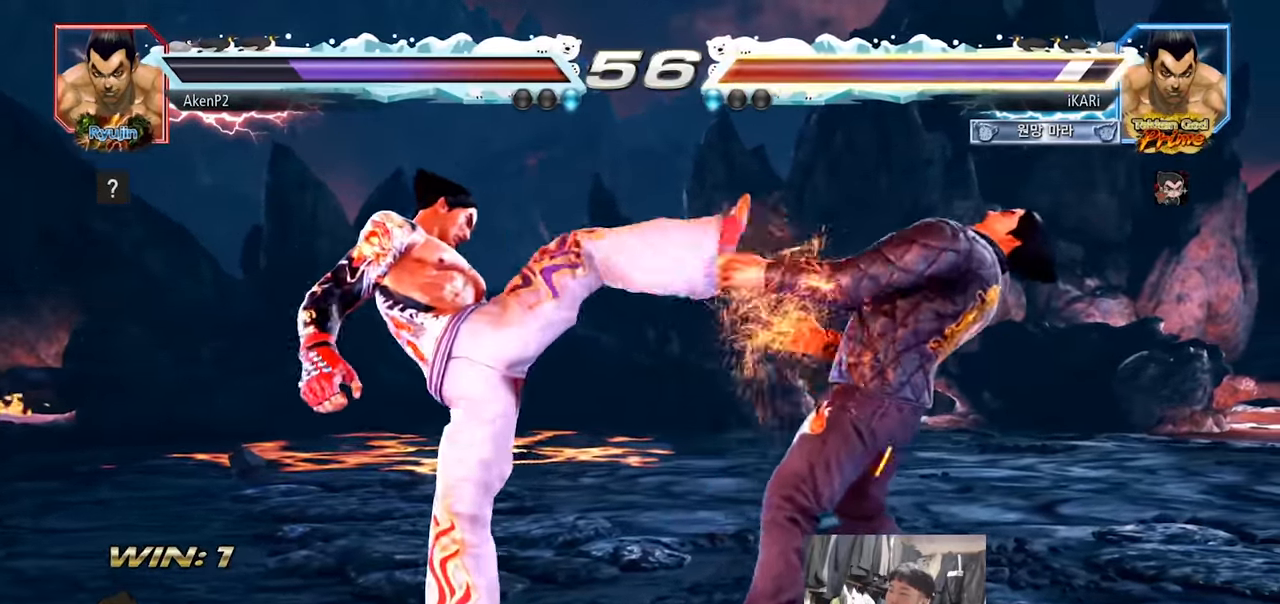
{"buttons": [], "left_stick": "right"}
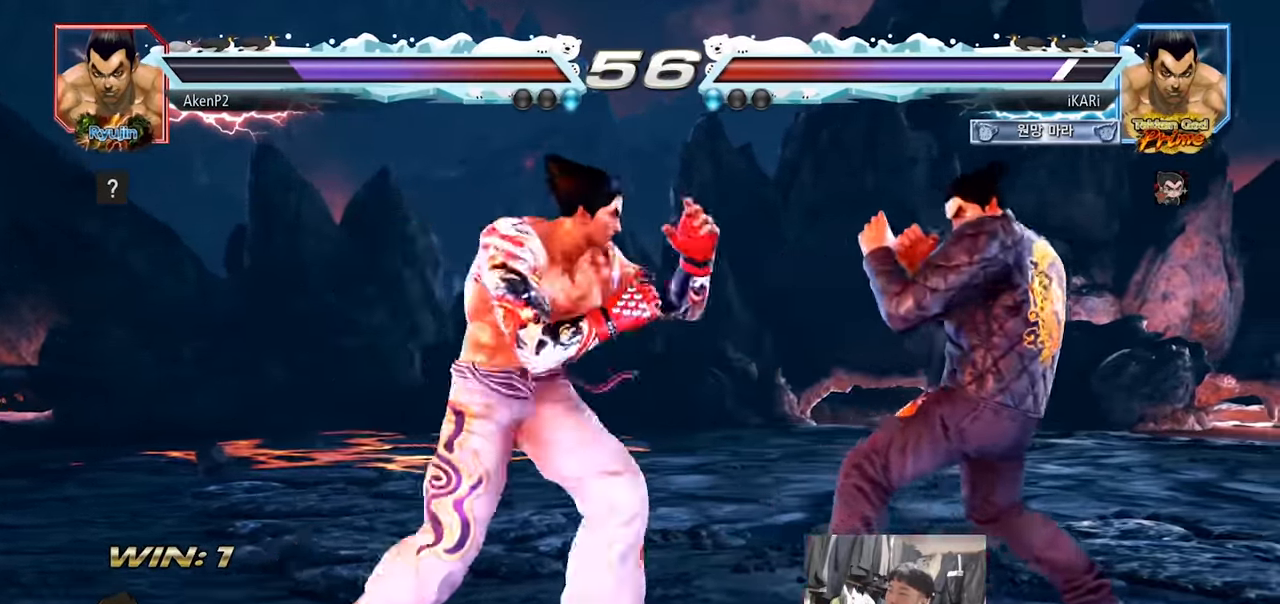
{"buttons": [], "left_stick": "center", "events": [[434, "left_stick", "center"]]}
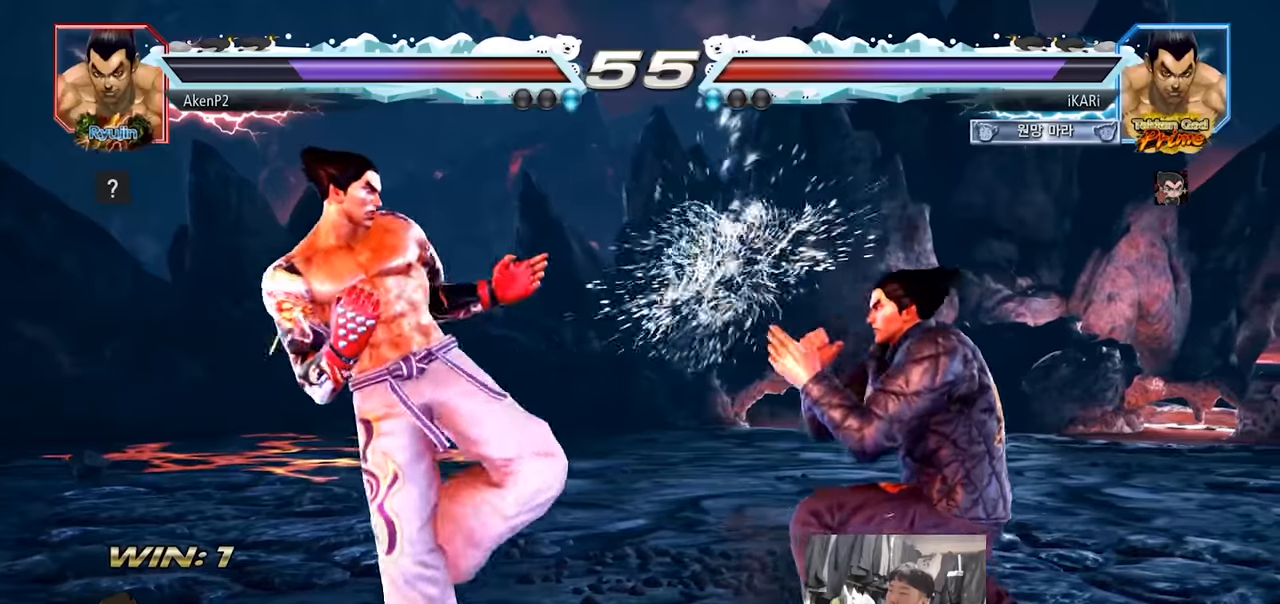
{"buttons": [], "left_stick": "center", "events": [[250, "left_stick", "left"], [417, "left_stick", "right"], [467, "left_stick", "center"]]}
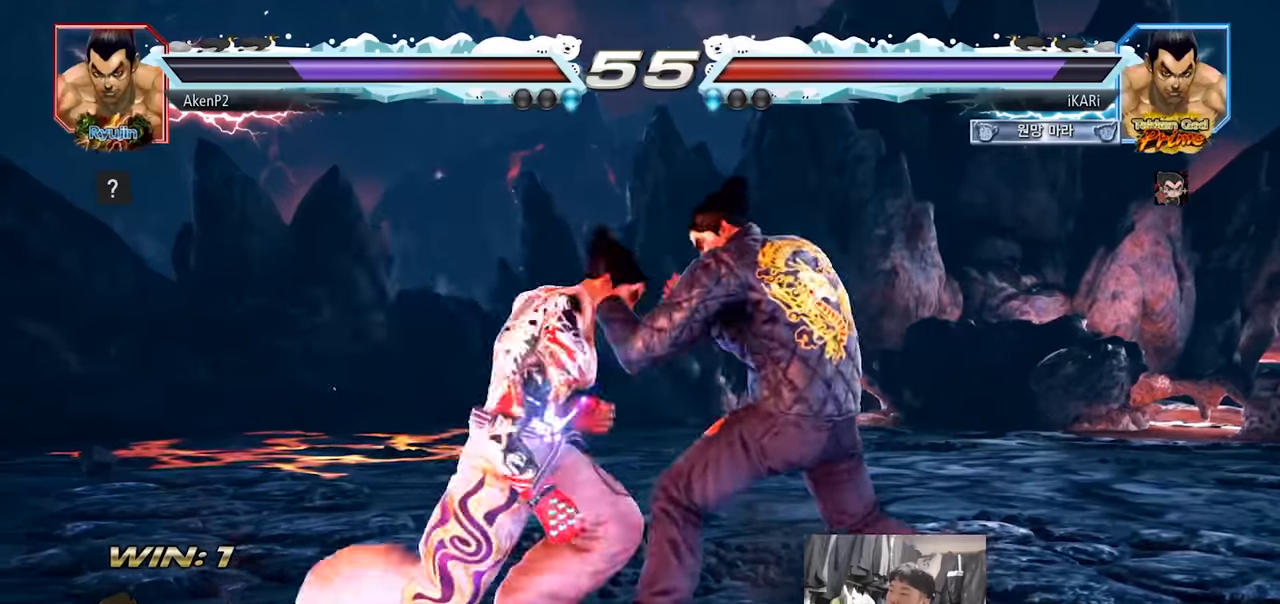
{"buttons": [], "left_stick": "center", "events": [[66, "left_stick", "right"], [317, "left_stick", "center"]]}
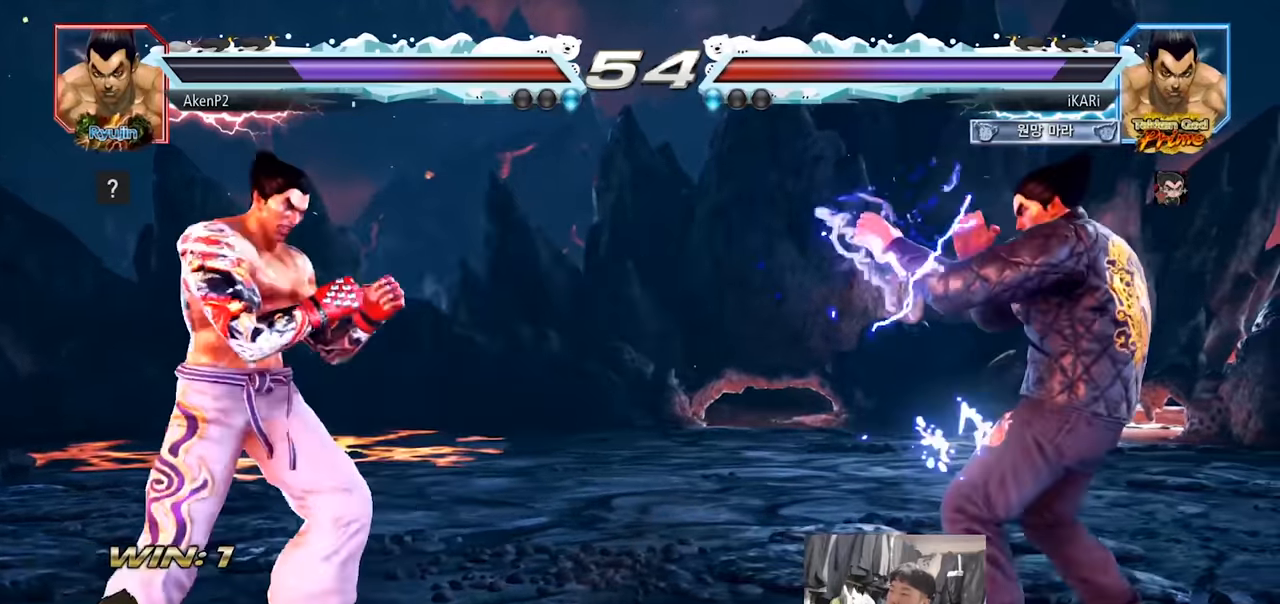
{"buttons": [], "left_stick": "center", "events": [[67, "left_stick", "left"], [134, "left_stick", "center"]]}
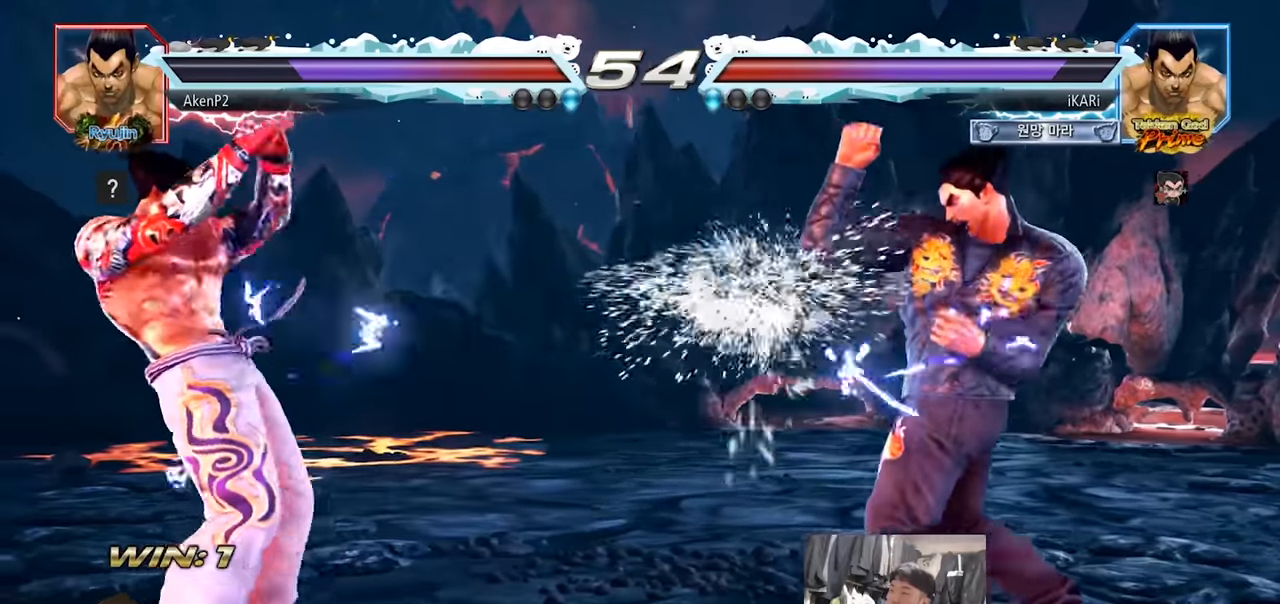
{"buttons": [], "left_stick": "center", "events": [[116, "left_stick", "right"], [166, "left_stick", "center"], [216, "left_stick", "right"], [383, "left_stick", "center"]]}
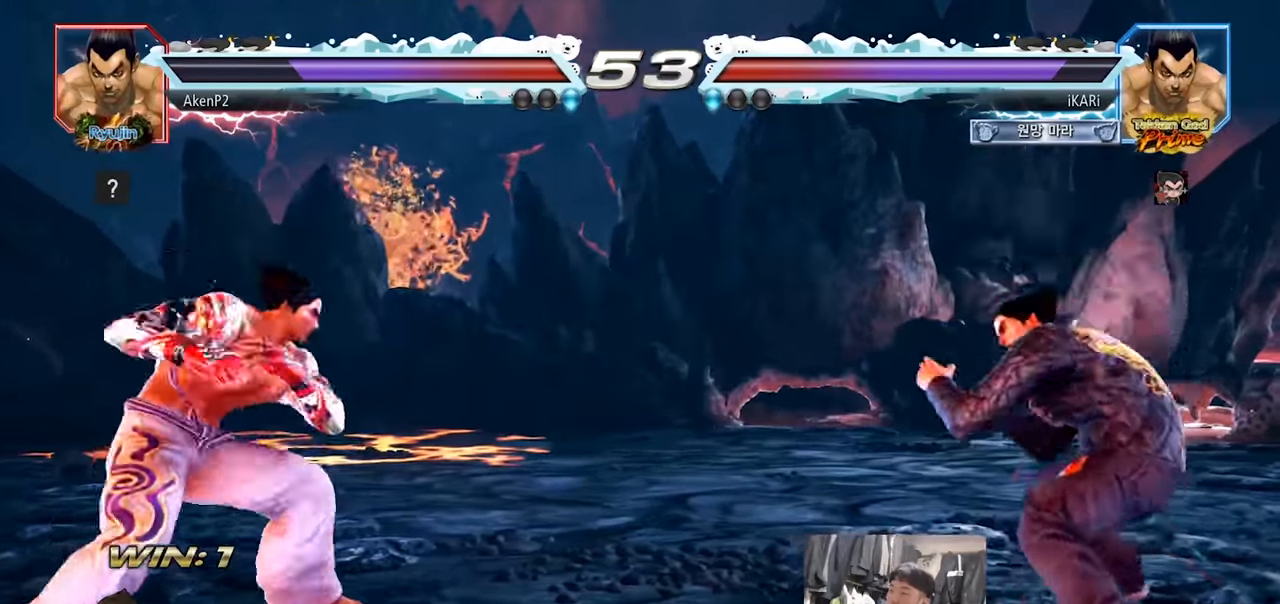
{"buttons": [], "left_stick": "down"}
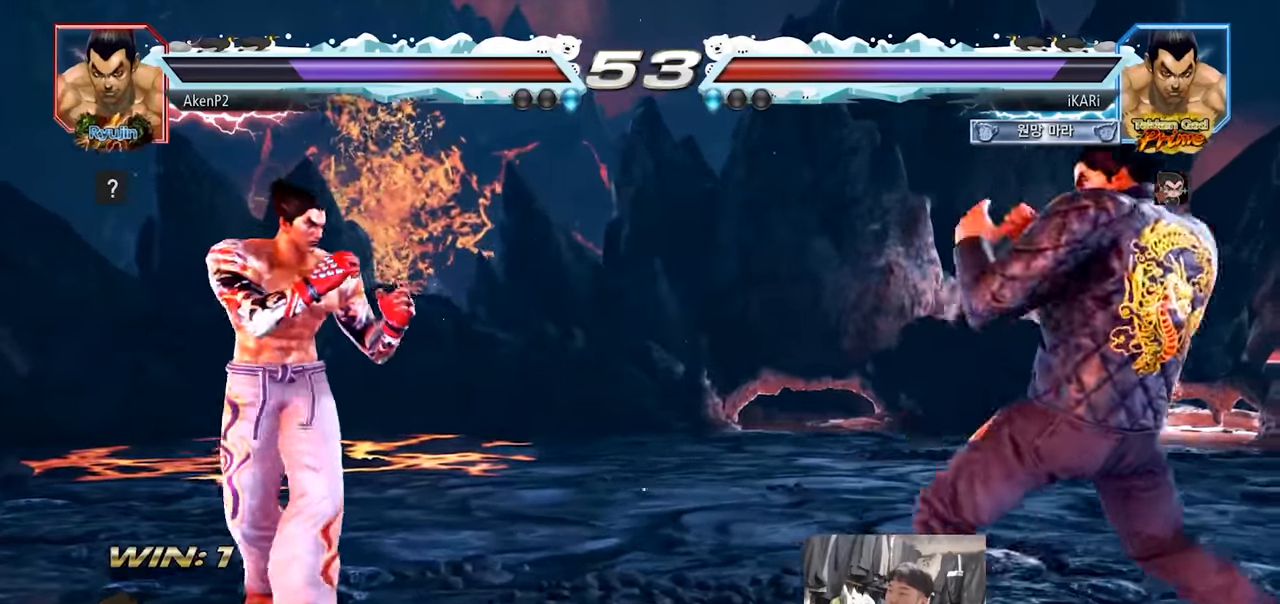
{"buttons": [], "left_stick": "right", "events": [[33, "left_stick", "center"], [133, "left_stick", "left"], [250, "left_stick", "center"], [433, "left_stick", "right"]]}
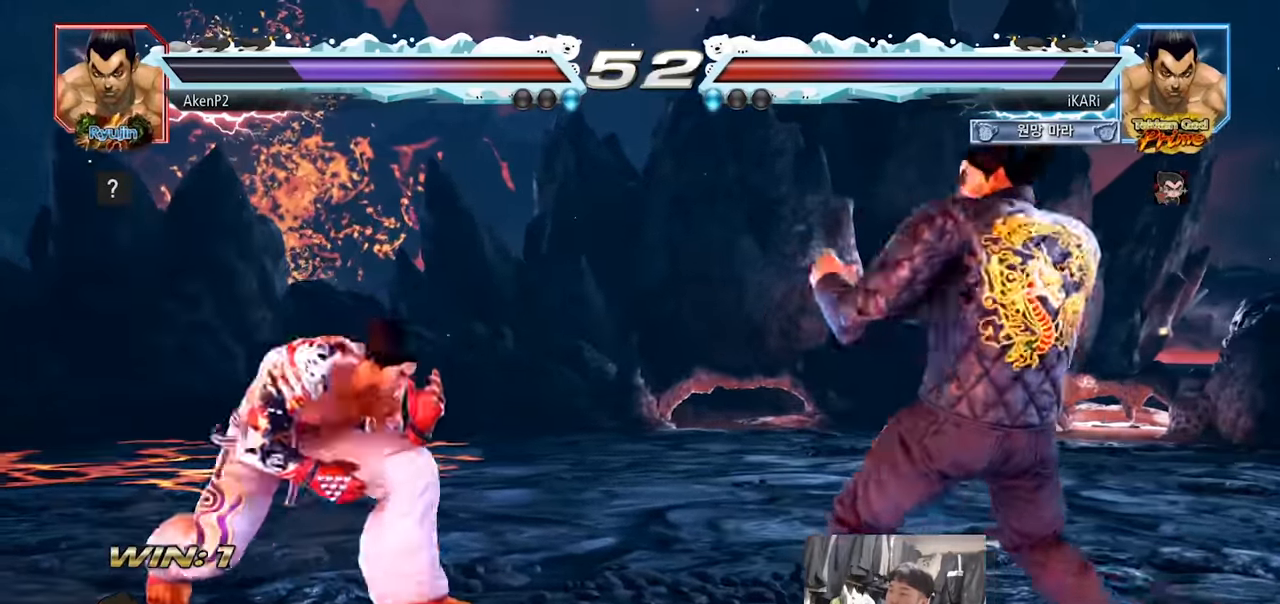
{"buttons": [], "left_stick": "center", "events": [[50, "left_stick", "down"], [100, "left_stick", "center"], [217, "left_stick", "right"], [501, "left_stick", "center"]]}
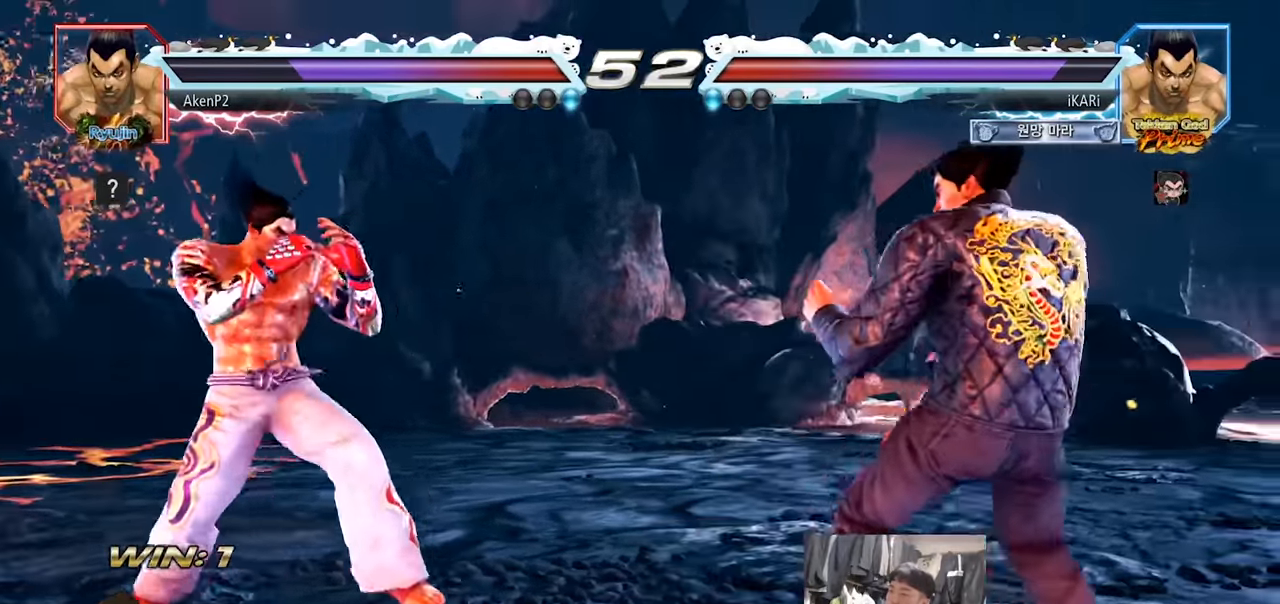
{"buttons": [], "left_stick": "center", "events": [[300, "left_stick", "left"], [450, "left_stick", "center"]]}
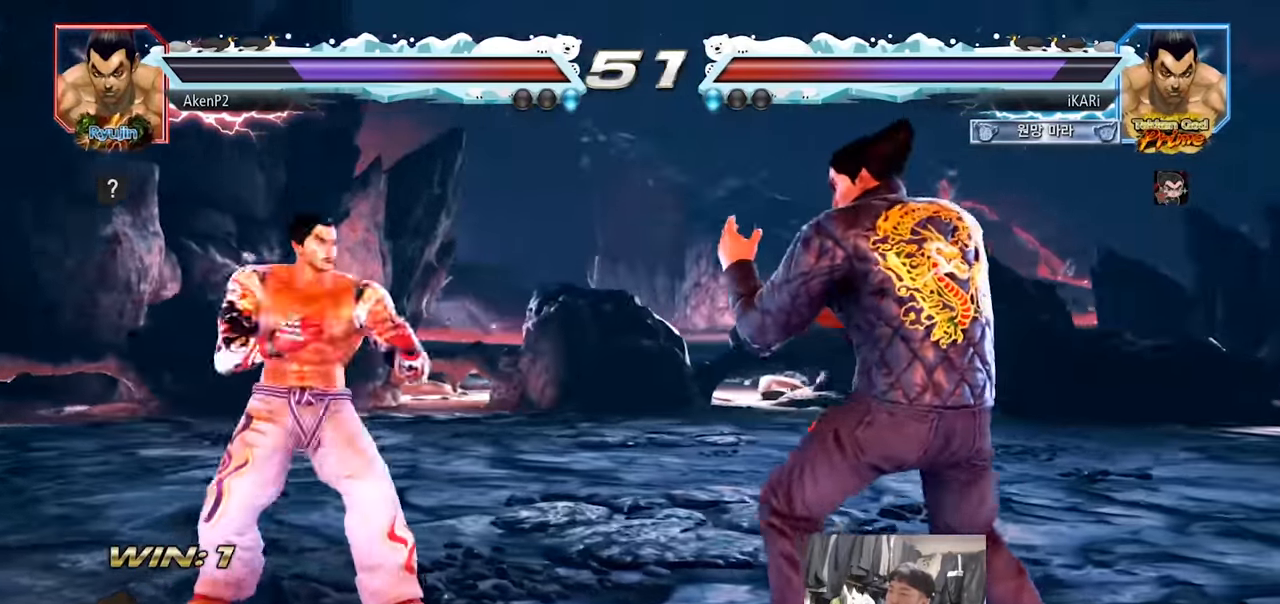
{"buttons": [], "left_stick": "right", "events": [[17, "left_stick", "right"], [67, "left_stick", "center"], [117, "left_stick", "right"], [267, "left_stick", "down"], [367, "left_stick", "center"], [434, "left_stick", "right"]]}
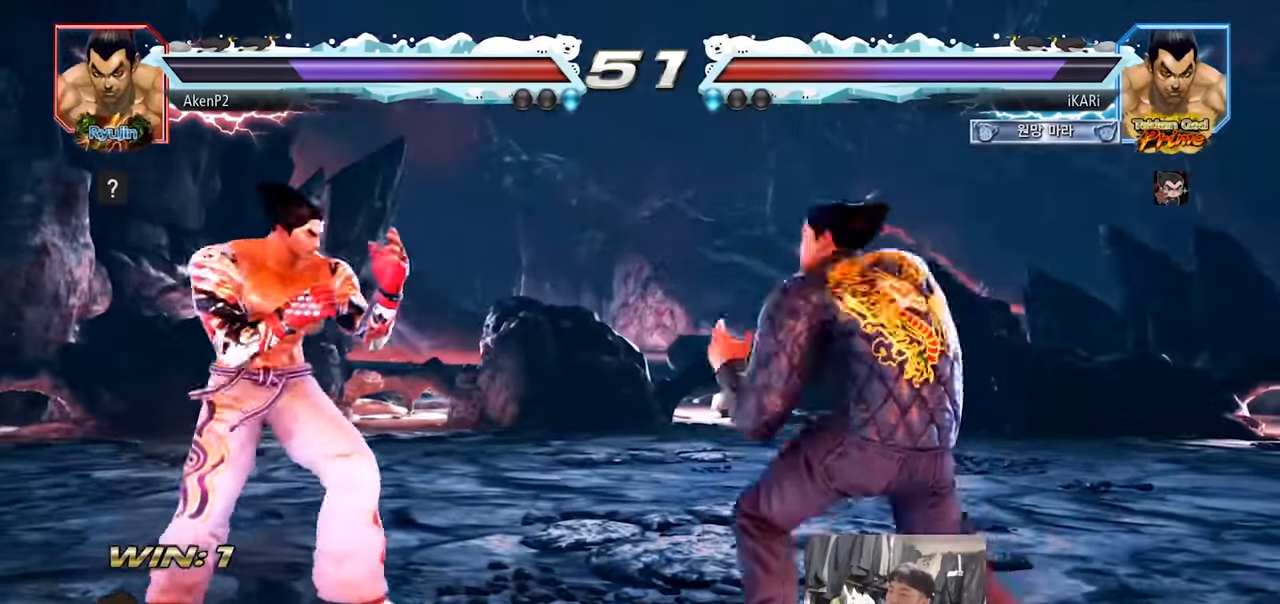
{"buttons": [], "left_stick": "down-right", "events": [[16, "left_stick", "center"], [83, "left_stick", "right"], [216, "left_stick", "center"], [300, "left_stick", "right"], [350, "left_stick", "center"], [450, "left_stick", "down-right"]]}
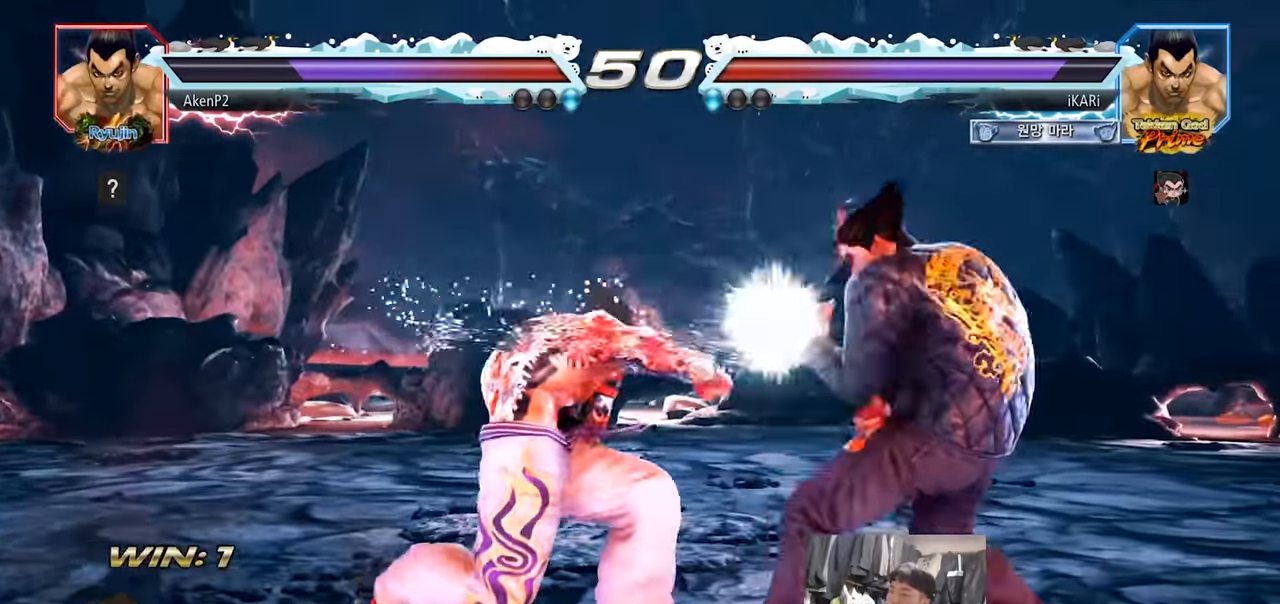
{"buttons": ["TRIANGLE"], "left_stick": "center", "events": [[17, "left_stick", "right"], [184, "TRIANGLE", "down"], [184, "left_stick", "center"], [250, "TRIANGLE", "up"], [316, "TRIANGLE", "down"], [417, "TRIANGLE", "up"], [467, "TRIANGLE", "down"]]}
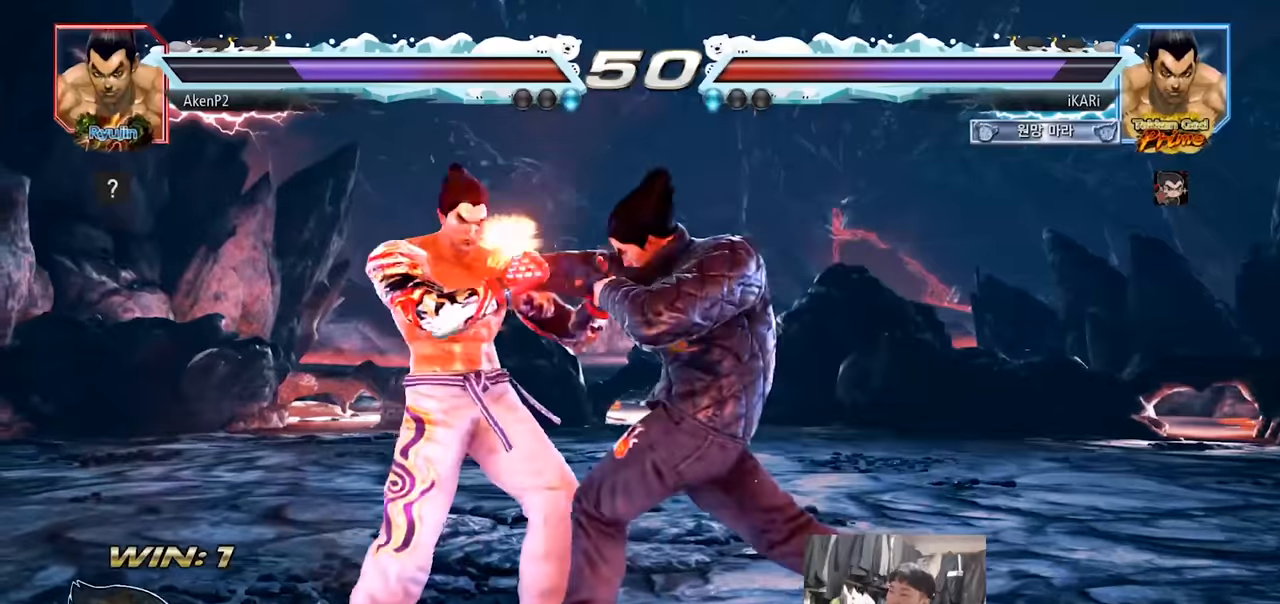
{"buttons": ["TRIANGLE"], "left_stick": "center", "events": [[17, "TRIANGLE", "up"], [67, "TRIANGLE", "down"], [117, "TRIANGLE", "up"], [250, "TRIANGLE", "down"], [300, "TRIANGLE", "up"], [350, "TRIANGLE", "down"]]}
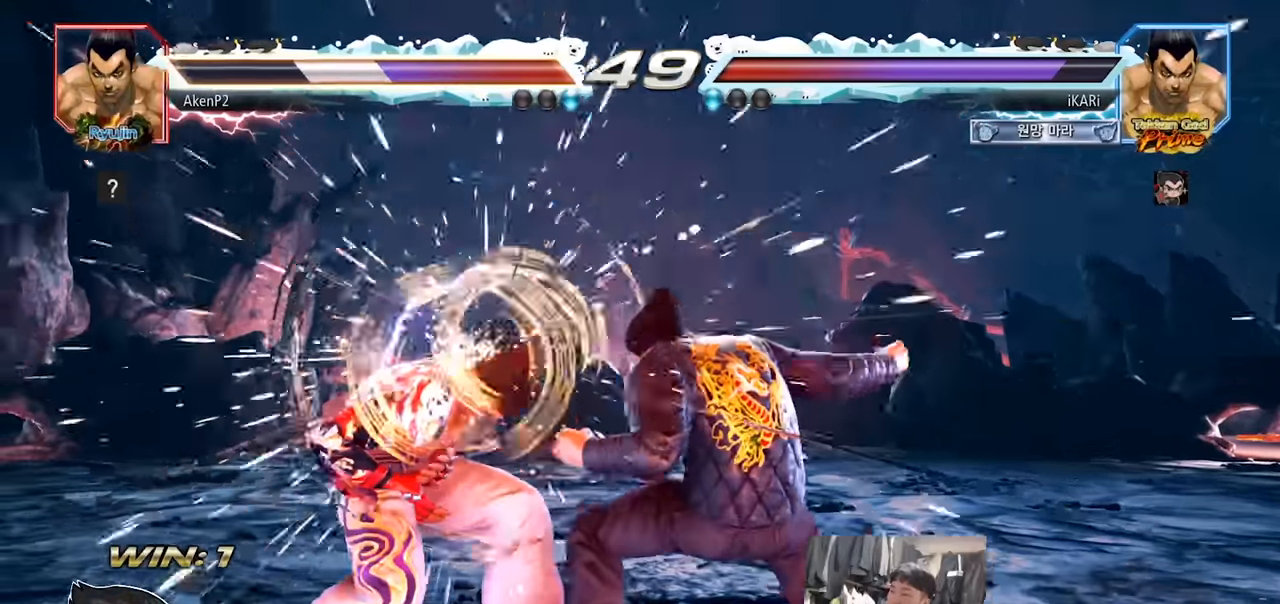
{"buttons": [], "left_stick": "down-left", "events": [[17, "TRIANGLE", "up"], [201, "left_stick", "down-left"], [284, "CROSS", "down"], [317, "CROSS", "up"], [351, "CROSS", "down"], [418, "CROSS", "up"]]}
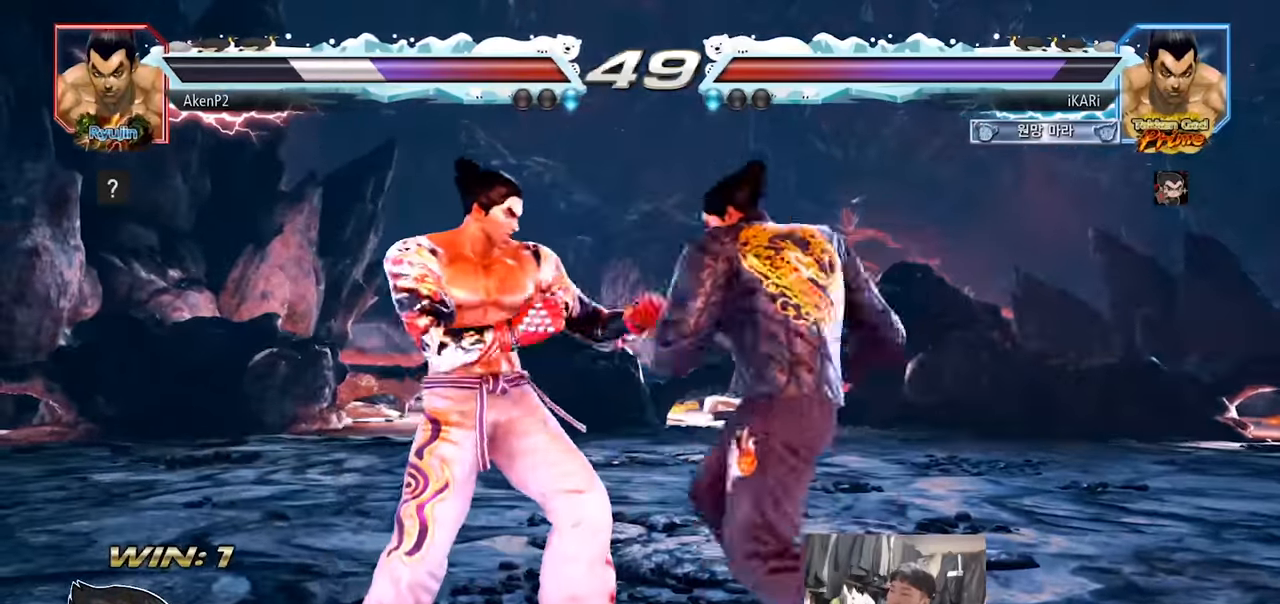
{"buttons": [], "left_stick": "center", "events": [[234, "left_stick", "center"]]}
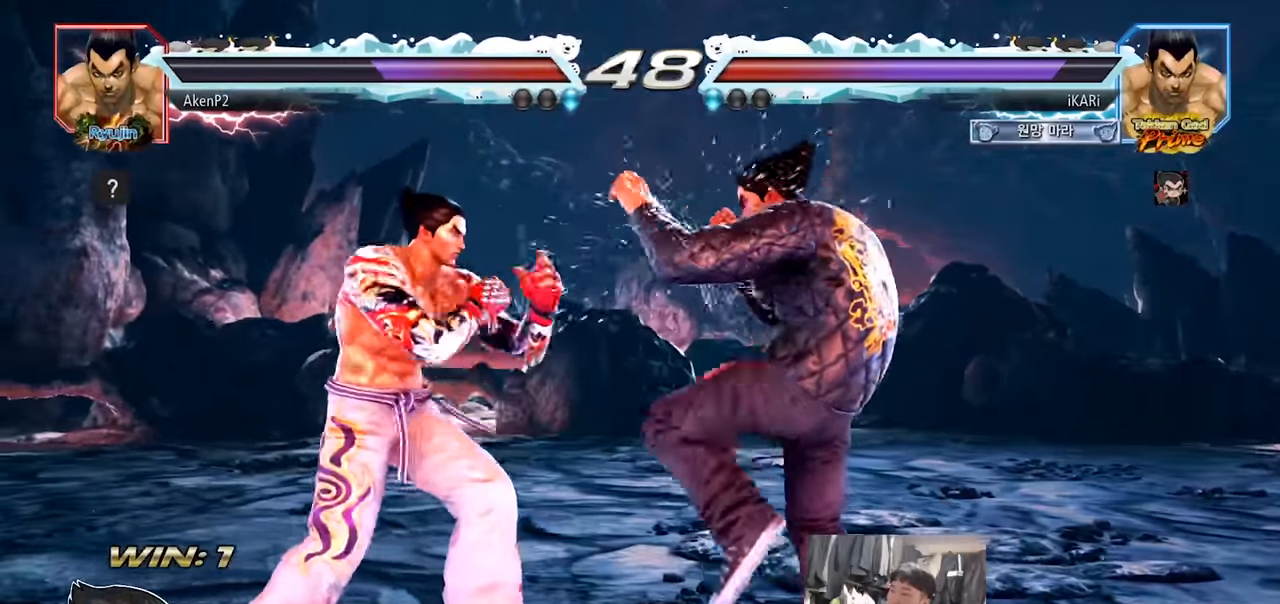
{"buttons": [], "left_stick": "center", "events": [[50, "left_stick", "down"], [434, "left_stick", "center"], [451, "SQUARE", "down"], [501, "SQUARE", "up"]]}
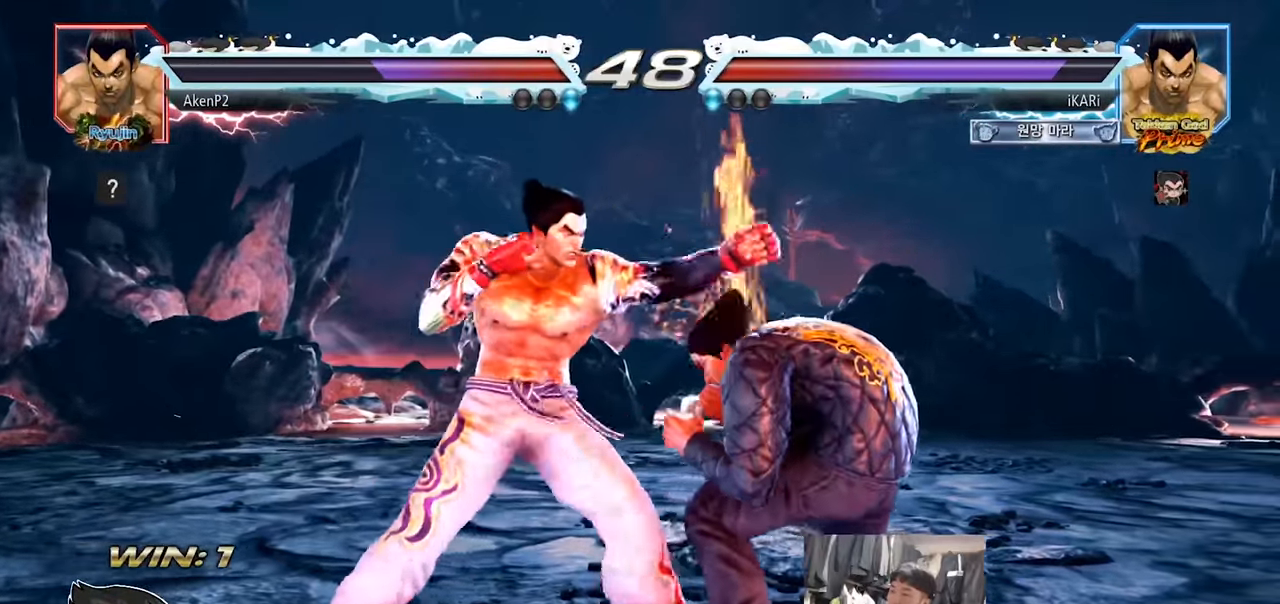
{"buttons": ["TRIANGLE"], "left_stick": "center", "events": [[83, "TRIANGLE", "down"], [234, "TRIANGLE", "up"], [284, "TRIANGLE", "down"], [334, "TRIANGLE", "up"], [384, "TRIANGLE", "down"]]}
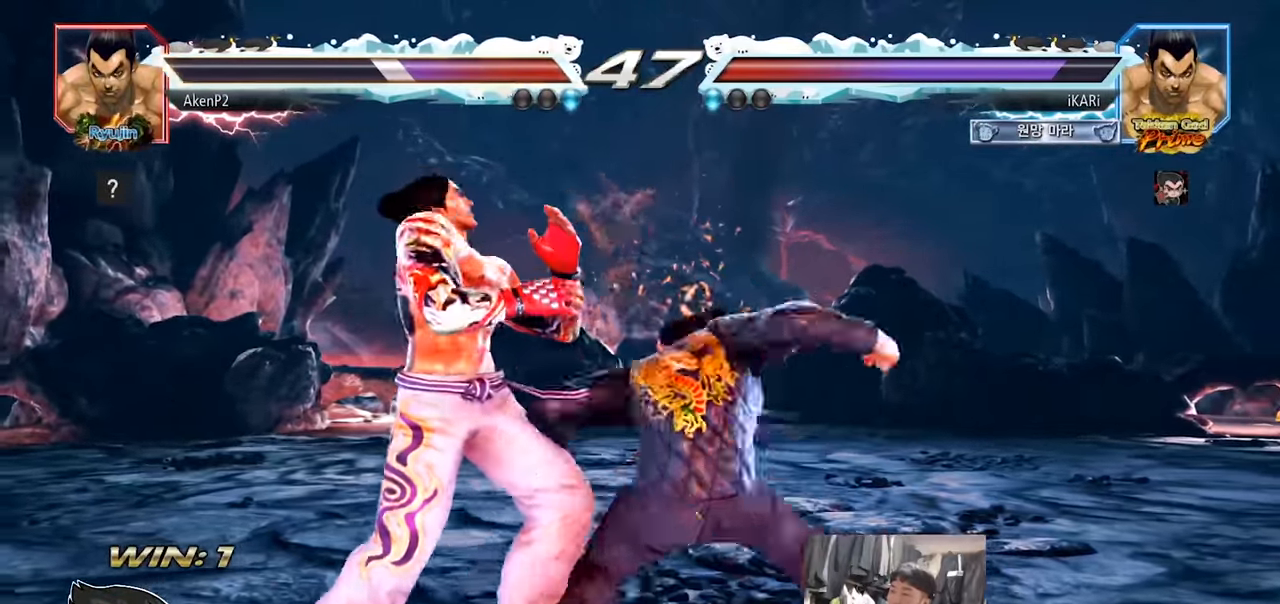
{"buttons": ["CROSS"], "left_stick": "center", "events": [[17, "TRIANGLE", "up"], [50, "left_stick", "right"], [67, "TRIANGLE", "down"], [201, "TRIANGLE", "up"], [201, "left_stick", "center"], [251, "left_stick", "left"], [401, "left_stick", "center"], [484, "CROSS", "down"]]}
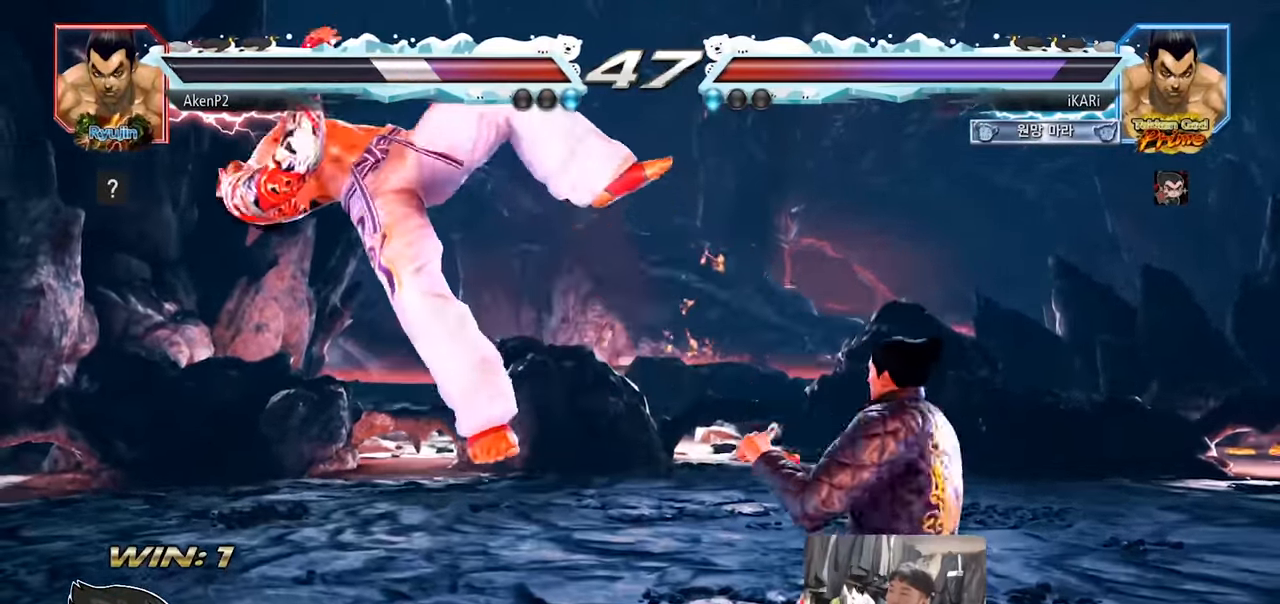
{"buttons": ["CIRCLE"], "left_stick": "center", "events": [[50, "CROSS", "up"], [100, "SQUARE", "down"], [167, "SQUARE", "up"], [250, "CIRCLE", "down"], [317, "CIRCLE", "up"], [334, "CIRCLE", "down"], [367, "CIRCLE", "up"], [417, "CIRCLE", "down"], [484, "CIRCLE", "up"], [500, "CIRCLE", "down"]]}
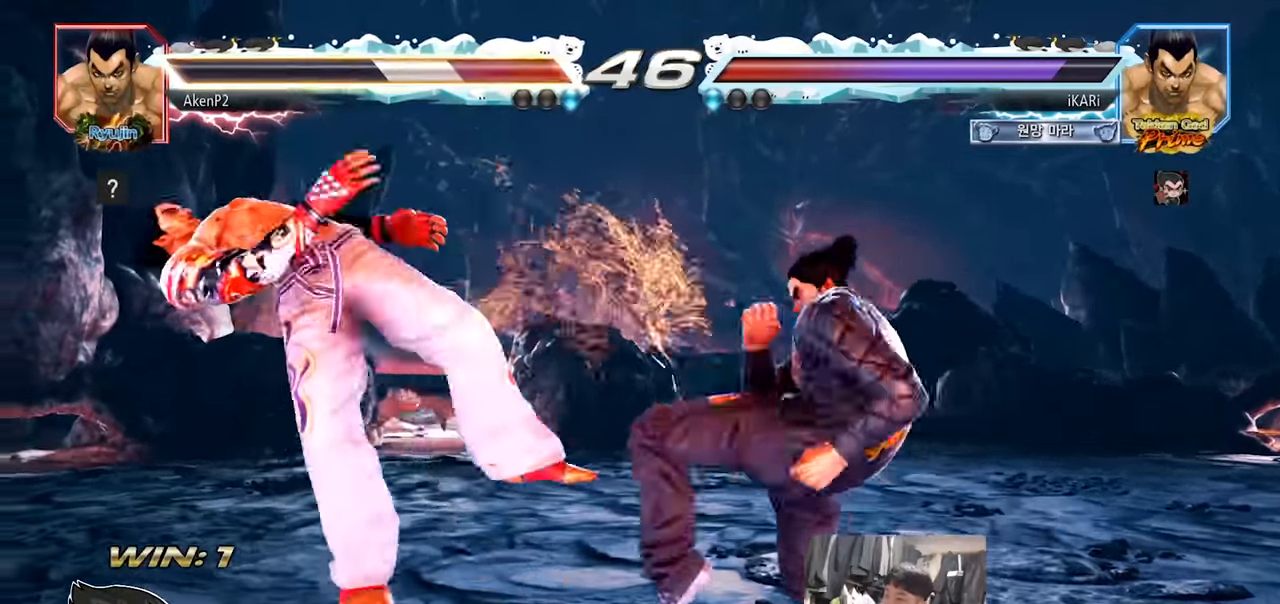
{"buttons": ["TRIANGLE"], "left_stick": "left", "events": [[84, "CIRCLE", "up"], [101, "CIRCLE", "down"], [184, "CIRCLE", "up"], [217, "TRIANGLE", "down"], [334, "TRIANGLE", "up"], [401, "TRIANGLE", "down"], [501, "left_stick", "left"]]}
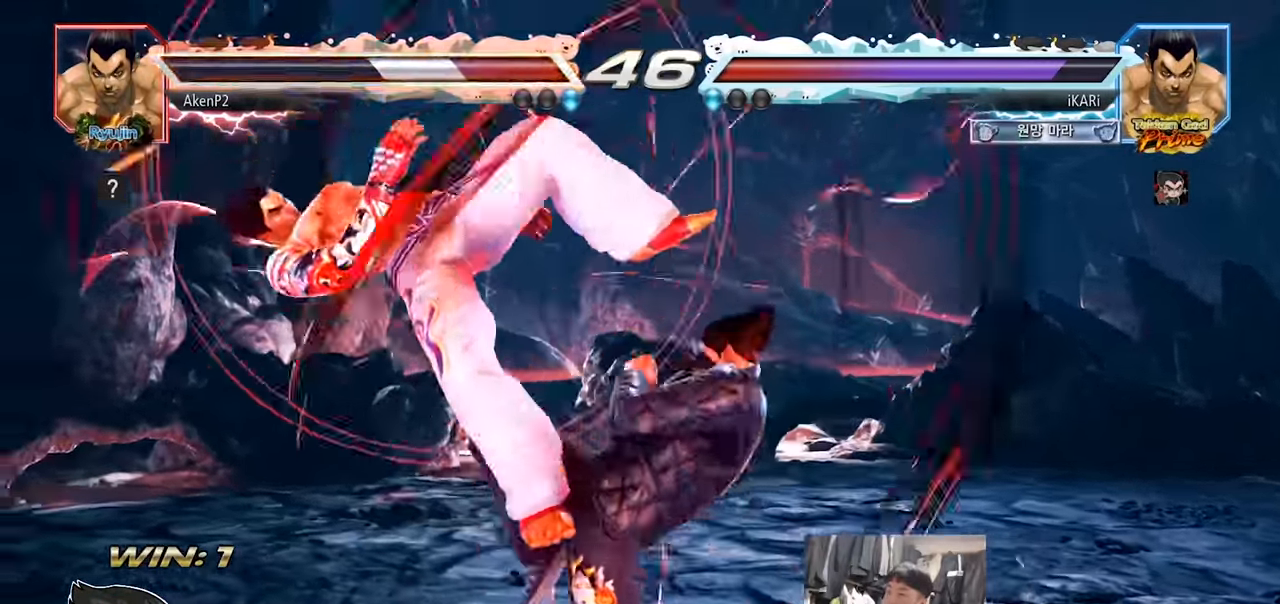
{"buttons": ["TRIANGLE"], "left_stick": "right", "events": [[33, "TRIANGLE", "up"], [167, "TRIANGLE", "down"], [167, "left_stick", "right"], [217, "TRIANGLE", "up"], [334, "TRIANGLE", "down"]]}